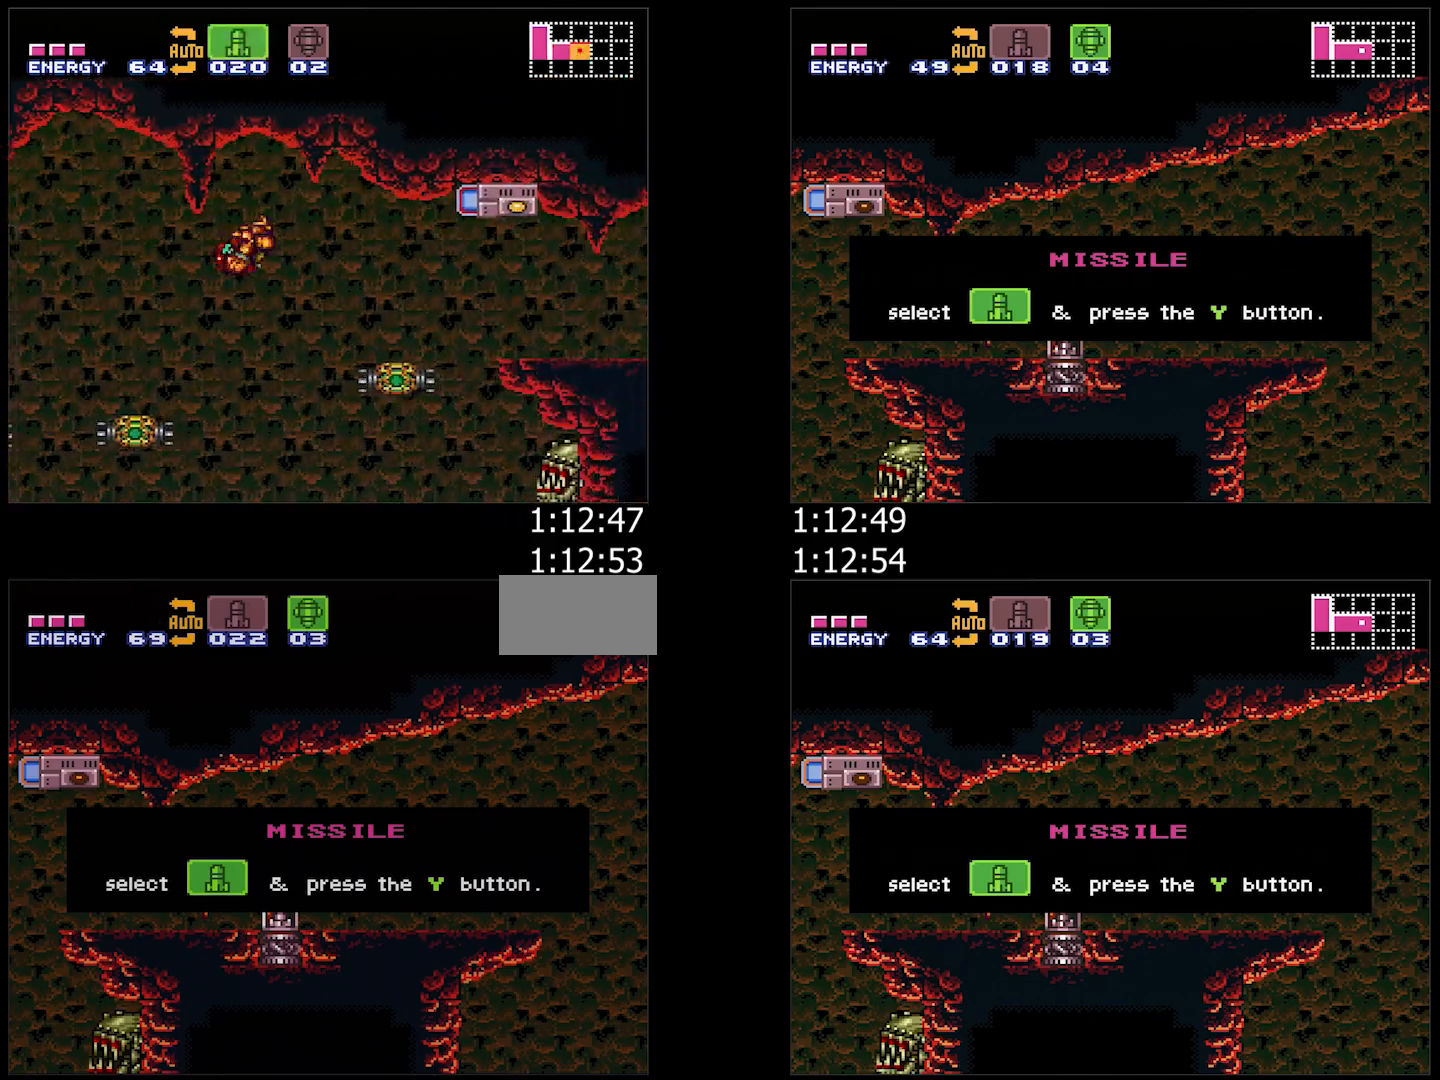
Gameplay with a controller (Nintendo layout); each line is a JSON object with the inputs held at the frame after it. "events" lists button and stick changes between this image and that frame as [ms after this image, input, new state], when the widget could be followed in between. Not read: L3 R3.
{"buttons": ["A", "DPAD_RIGHT"], "events": [[367, "A", "down"], [367, "DPAD_RIGHT", "down"]]}
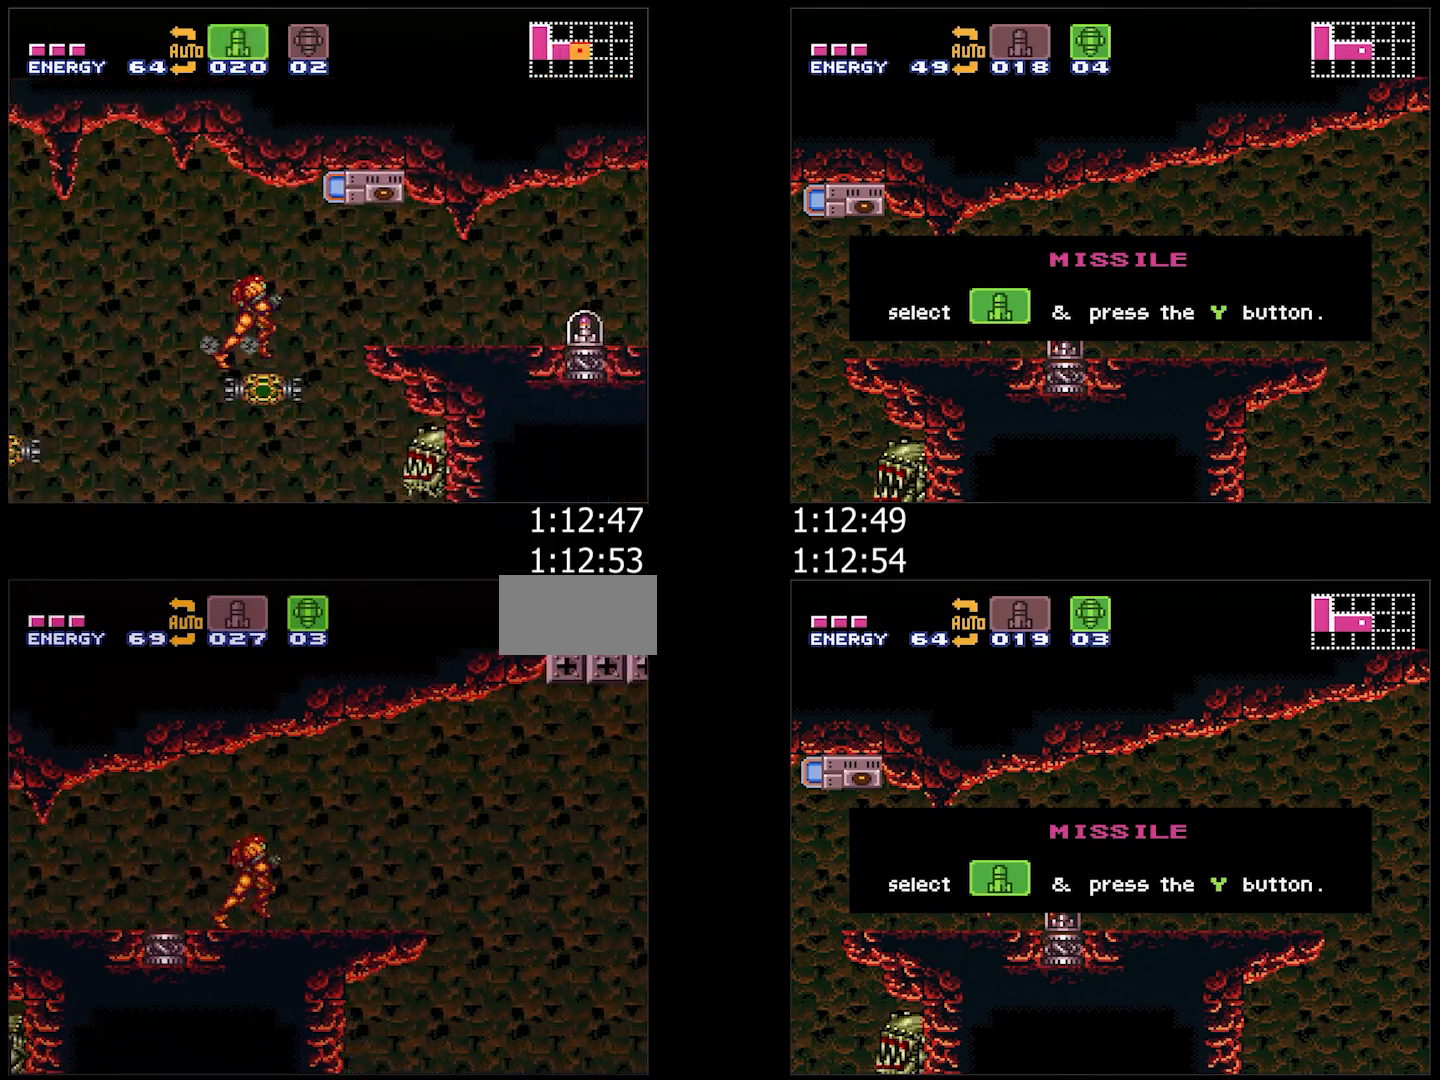
{"buttons": ["A", "DPAD_RIGHT"], "events": [[200, "B", "down"], [383, "B", "up"]]}
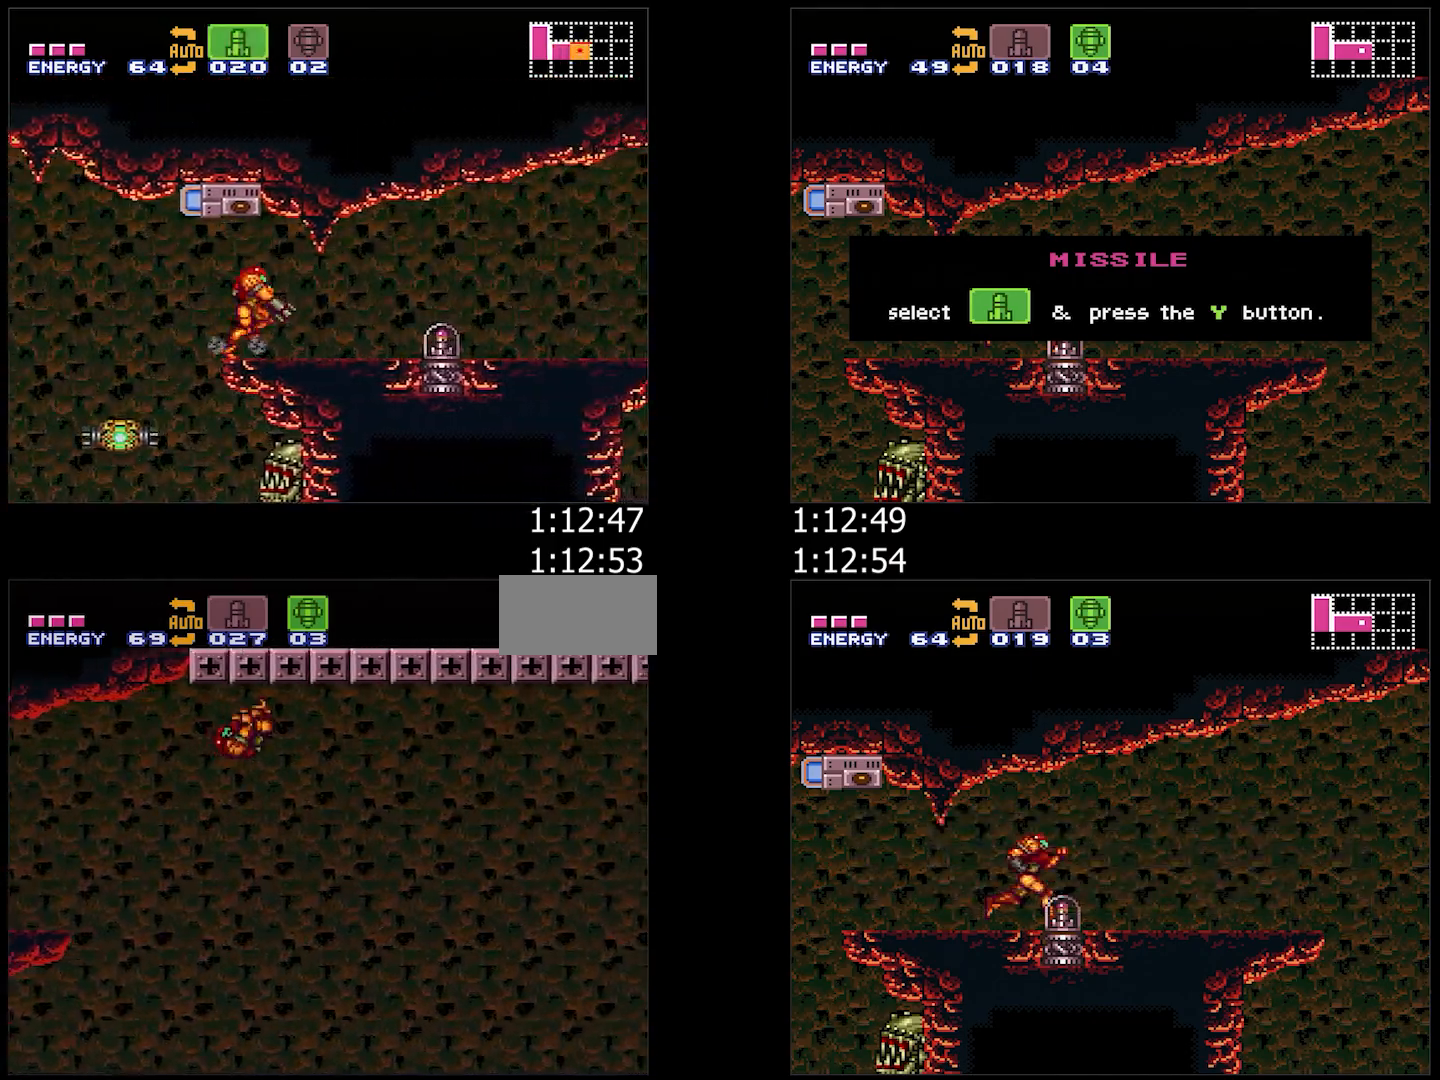
{"buttons": ["A", "DPAD_RIGHT"], "events": []}
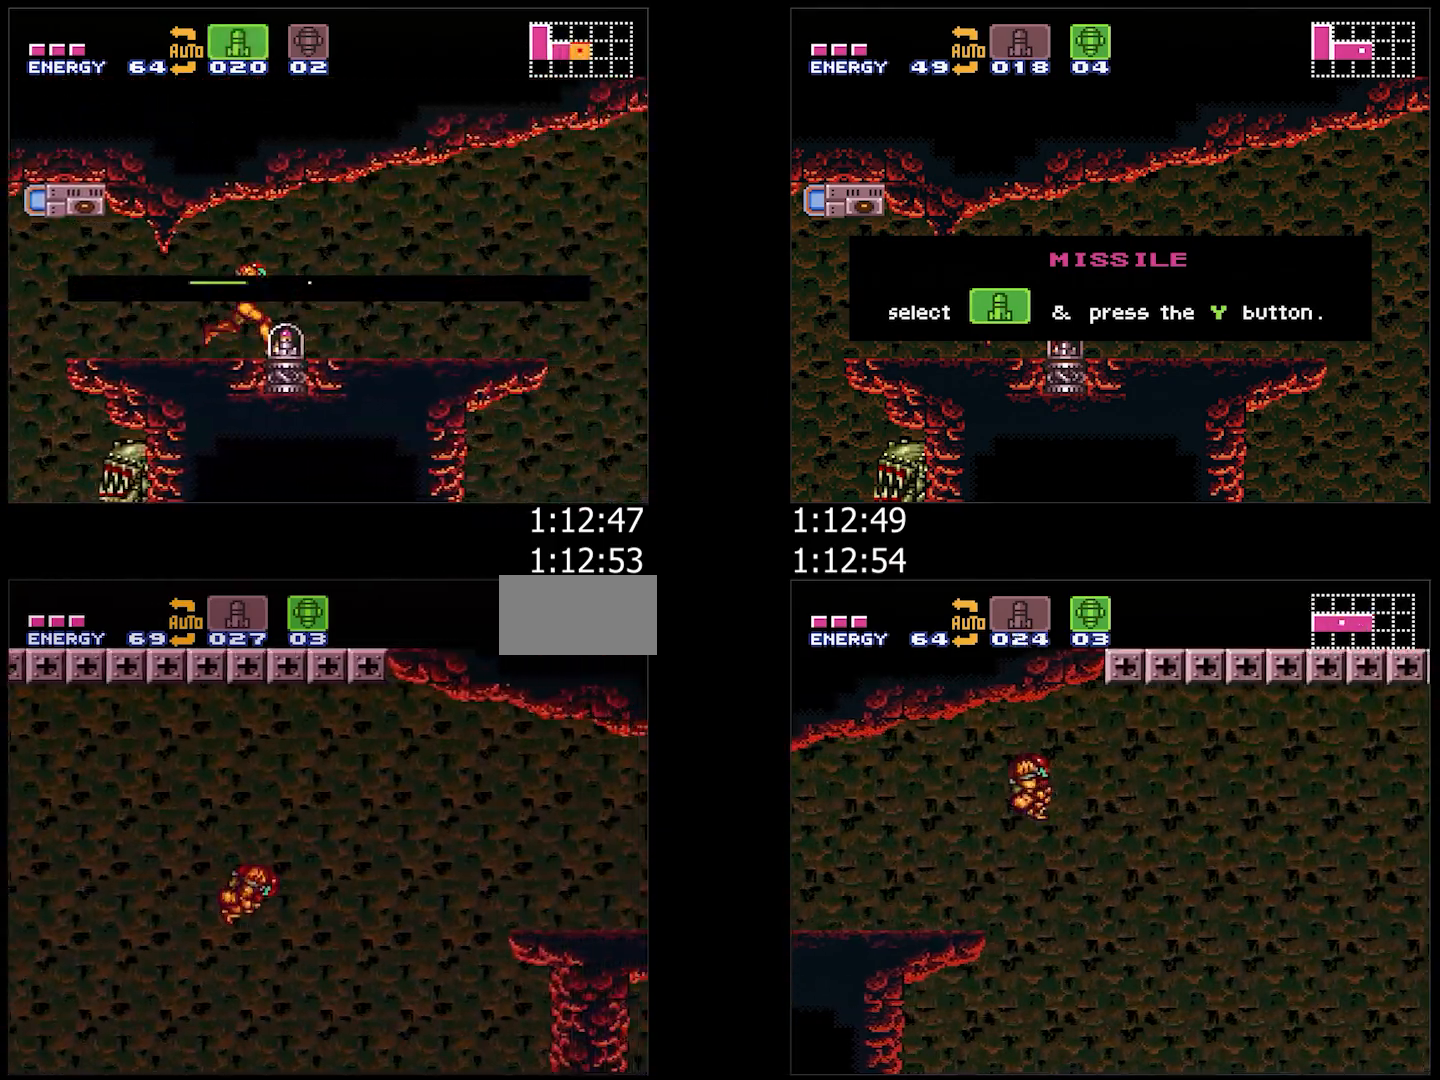
{"buttons": ["B", "DPAD_LEFT"], "events": [[300, "DPAD_RIGHT", "up"], [400, "A", "up"], [400, "DPAD_LEFT", "down"], [450, "B", "down"]]}
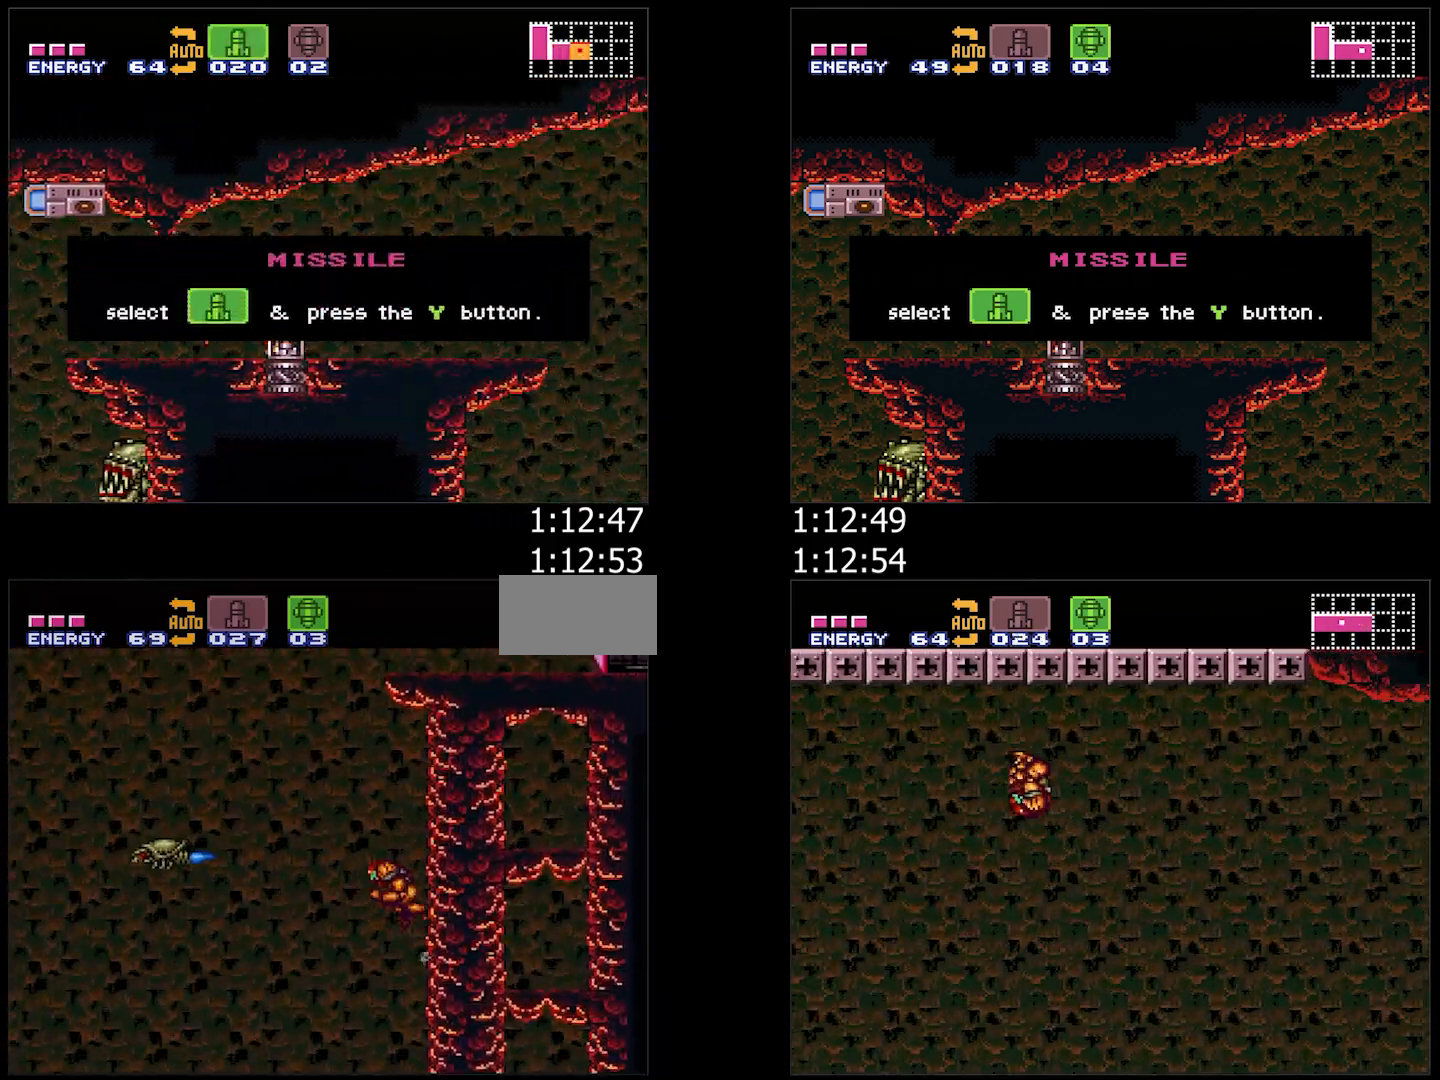
{"buttons": ["B", "Y", "DPAD_DOWN"], "events": [[167, "DPAD_LEFT", "up"], [217, "DPAD_RIGHT", "down"], [467, "Y", "down"], [500, "DPAD_DOWN", "down"], [500, "DPAD_RIGHT", "up"]]}
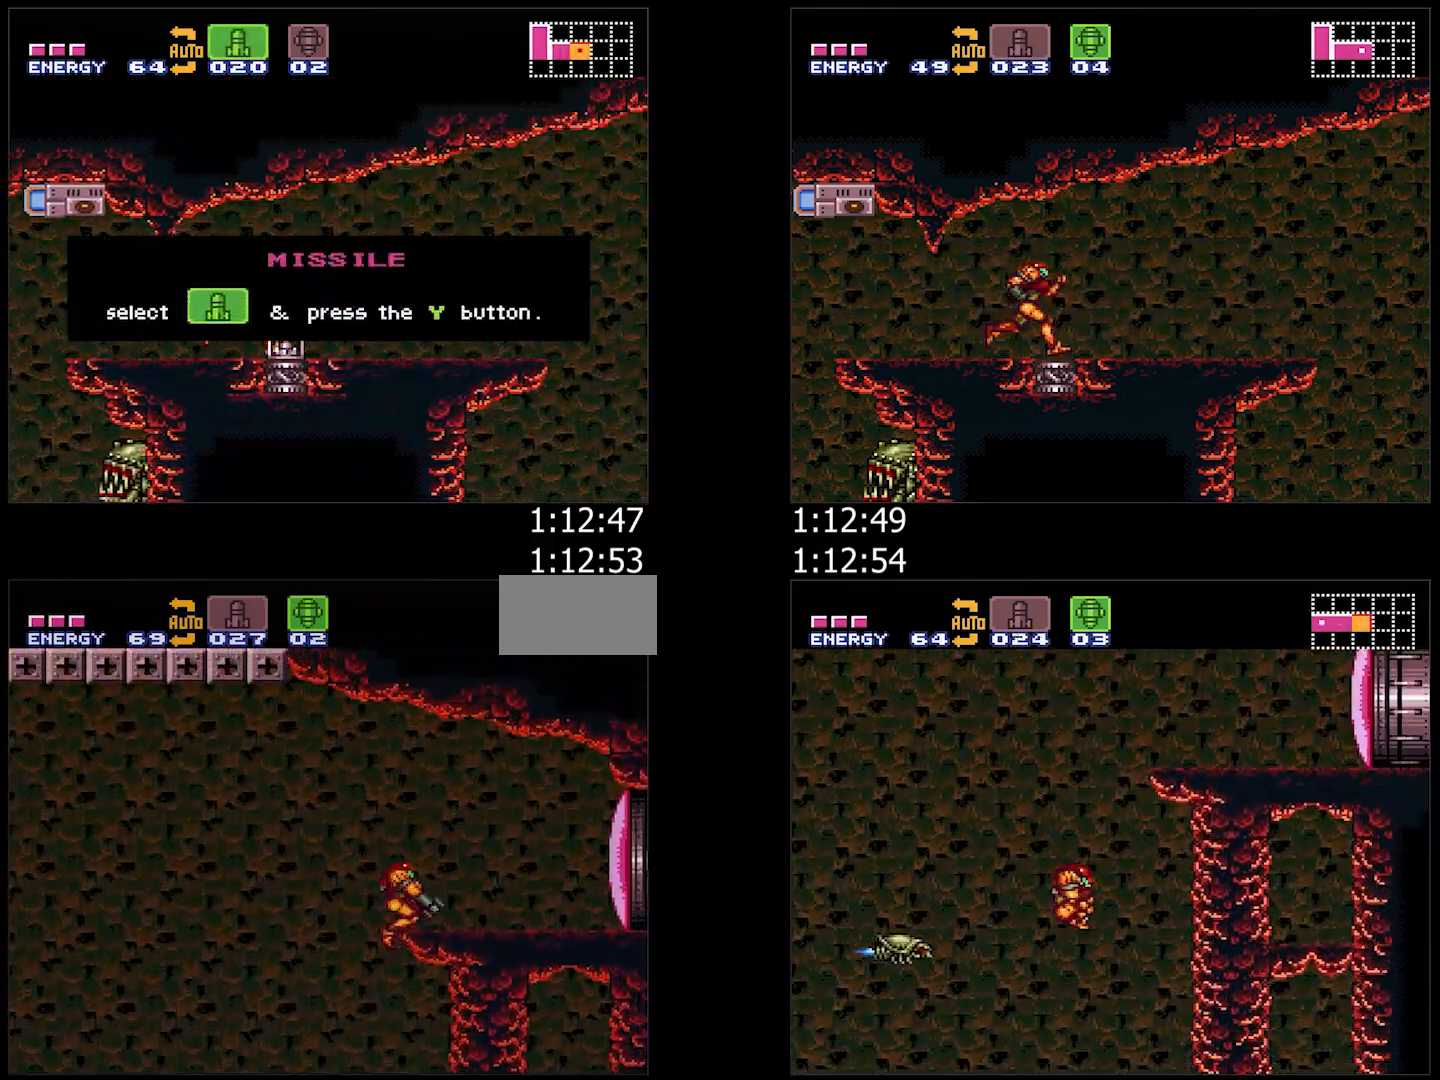
{"buttons": ["A", "DPAD_RIGHT"], "events": [[100, "B", "up"], [100, "Y", "up"], [117, "DPAD_RIGHT", "down"], [133, "A", "down"], [133, "X", "down"], [150, "DPAD_DOWN", "up"], [250, "X", "up"]]}
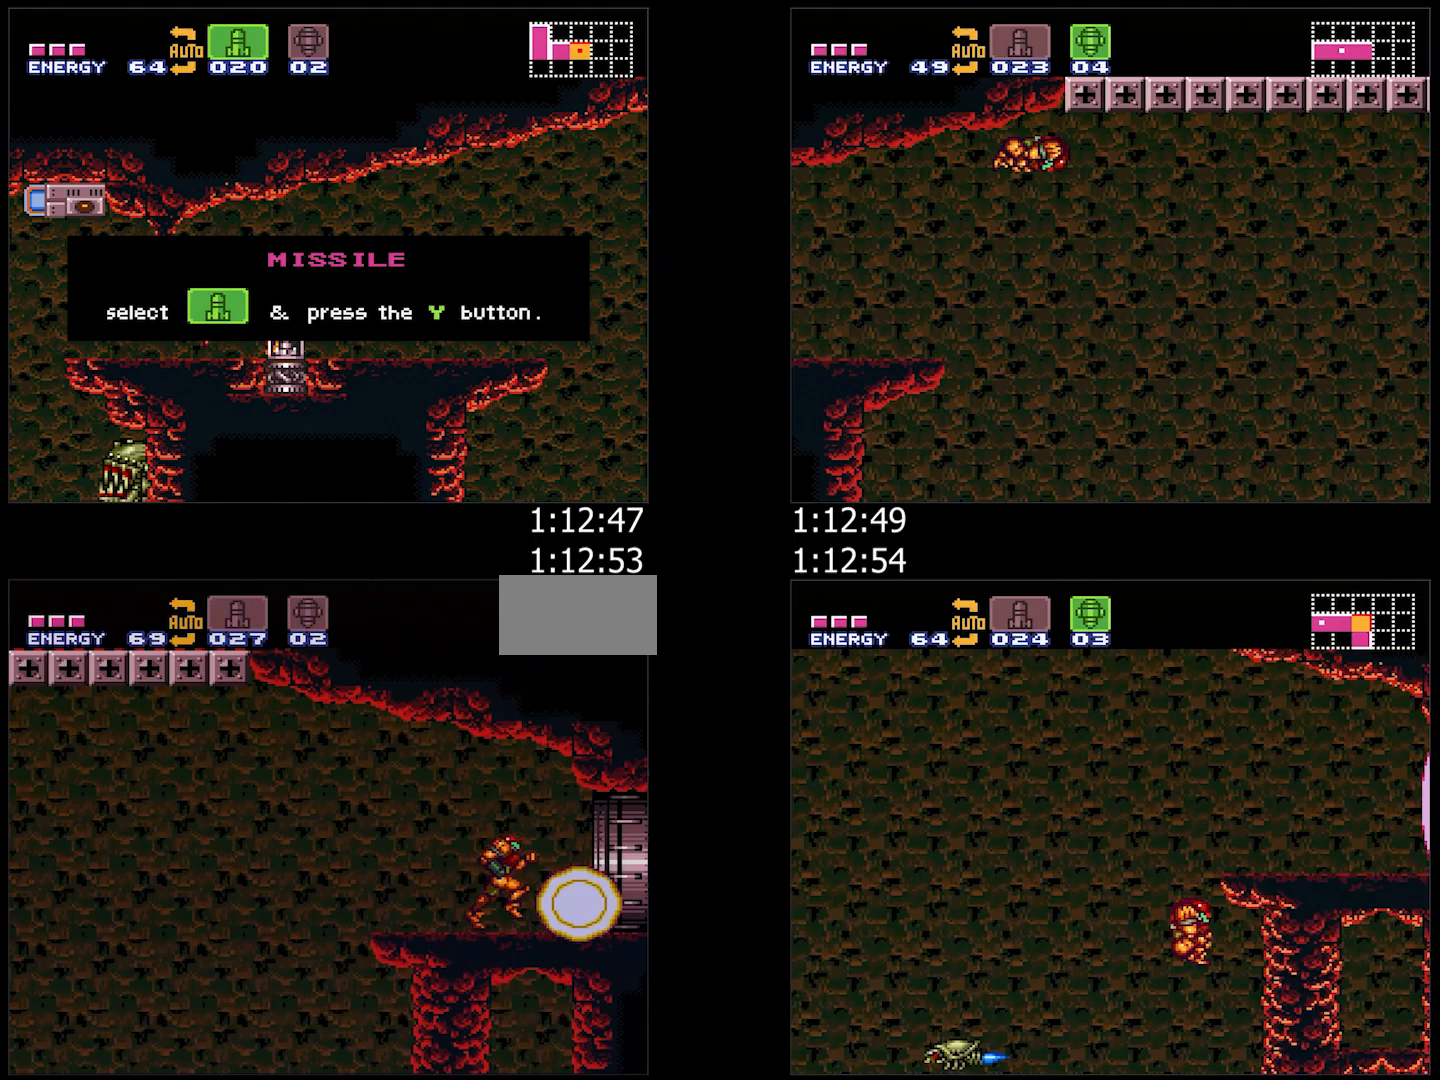
{"buttons": ["A", "DPAD_RIGHT"], "events": []}
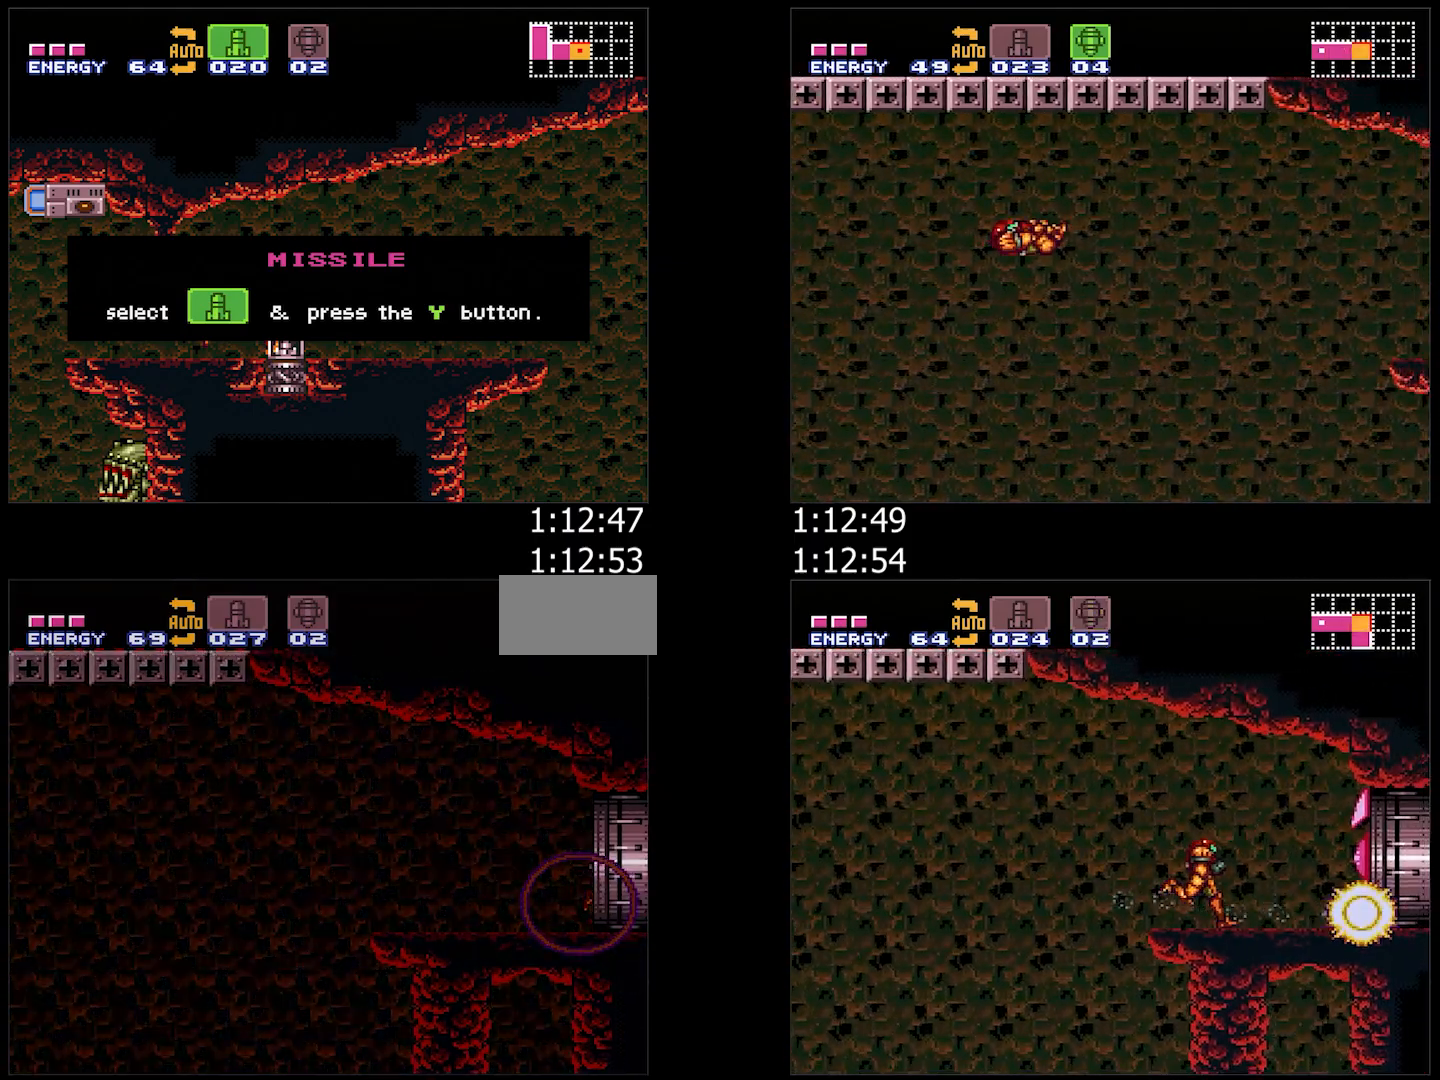
{"buttons": ["A"], "events": [[450, "DPAD_RIGHT", "up"]]}
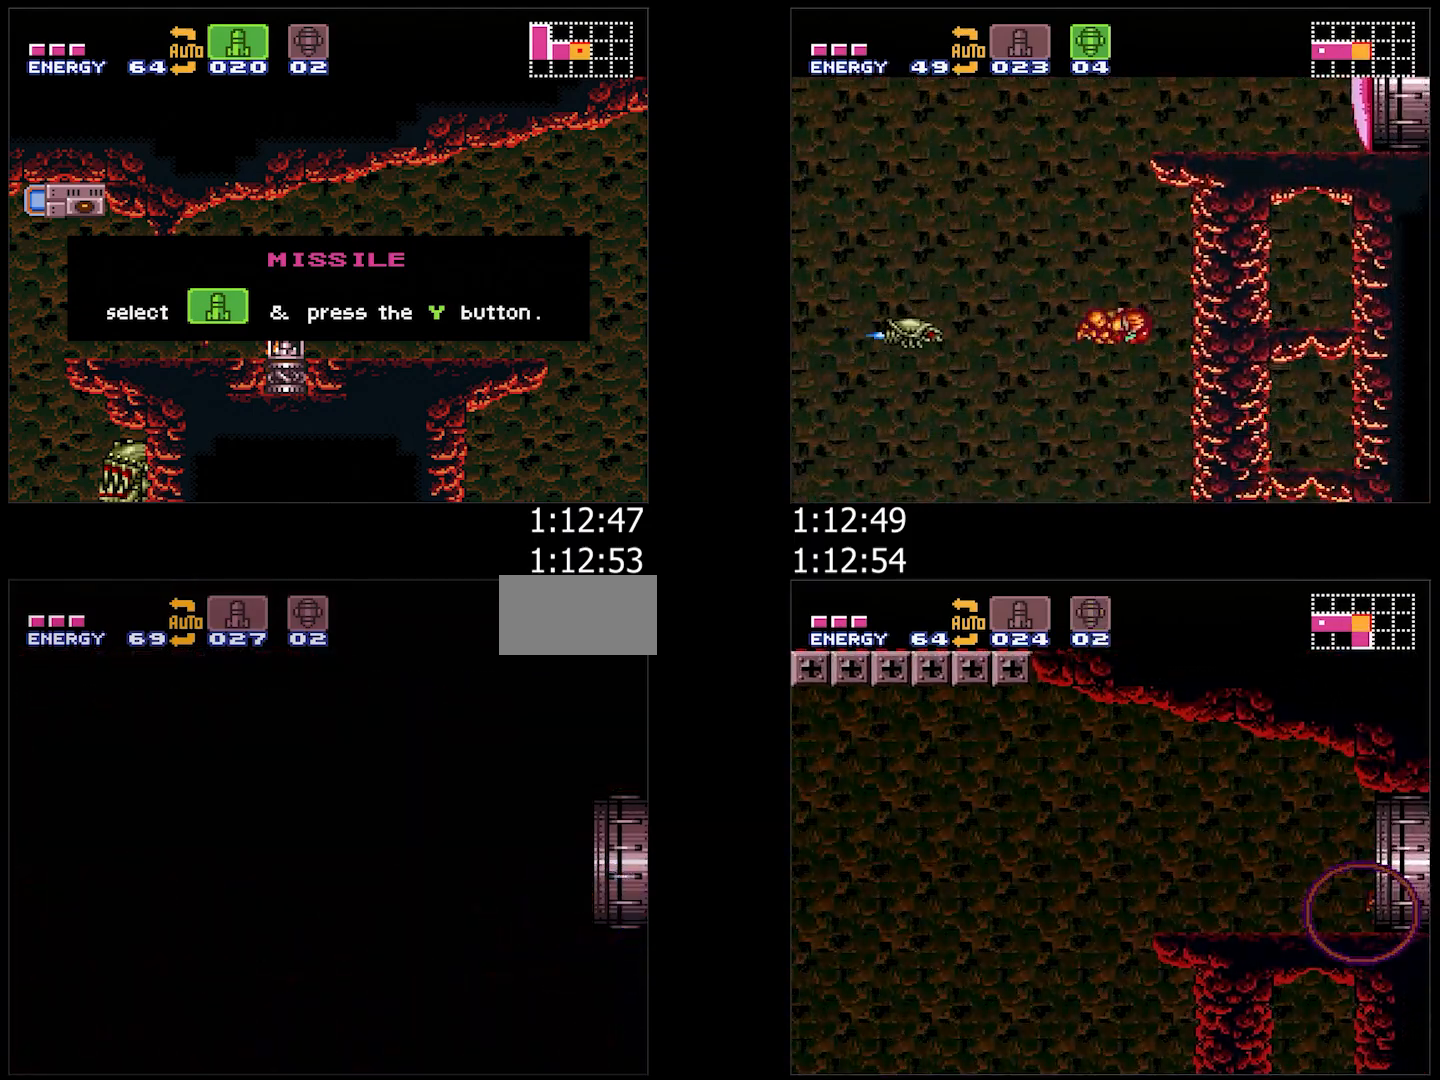
{"buttons": ["A", "Y", "DPAD_RIGHT"], "events": [[33, "A", "up"], [217, "A", "down"], [217, "DPAD_RIGHT", "down"], [233, "Y", "down"]]}
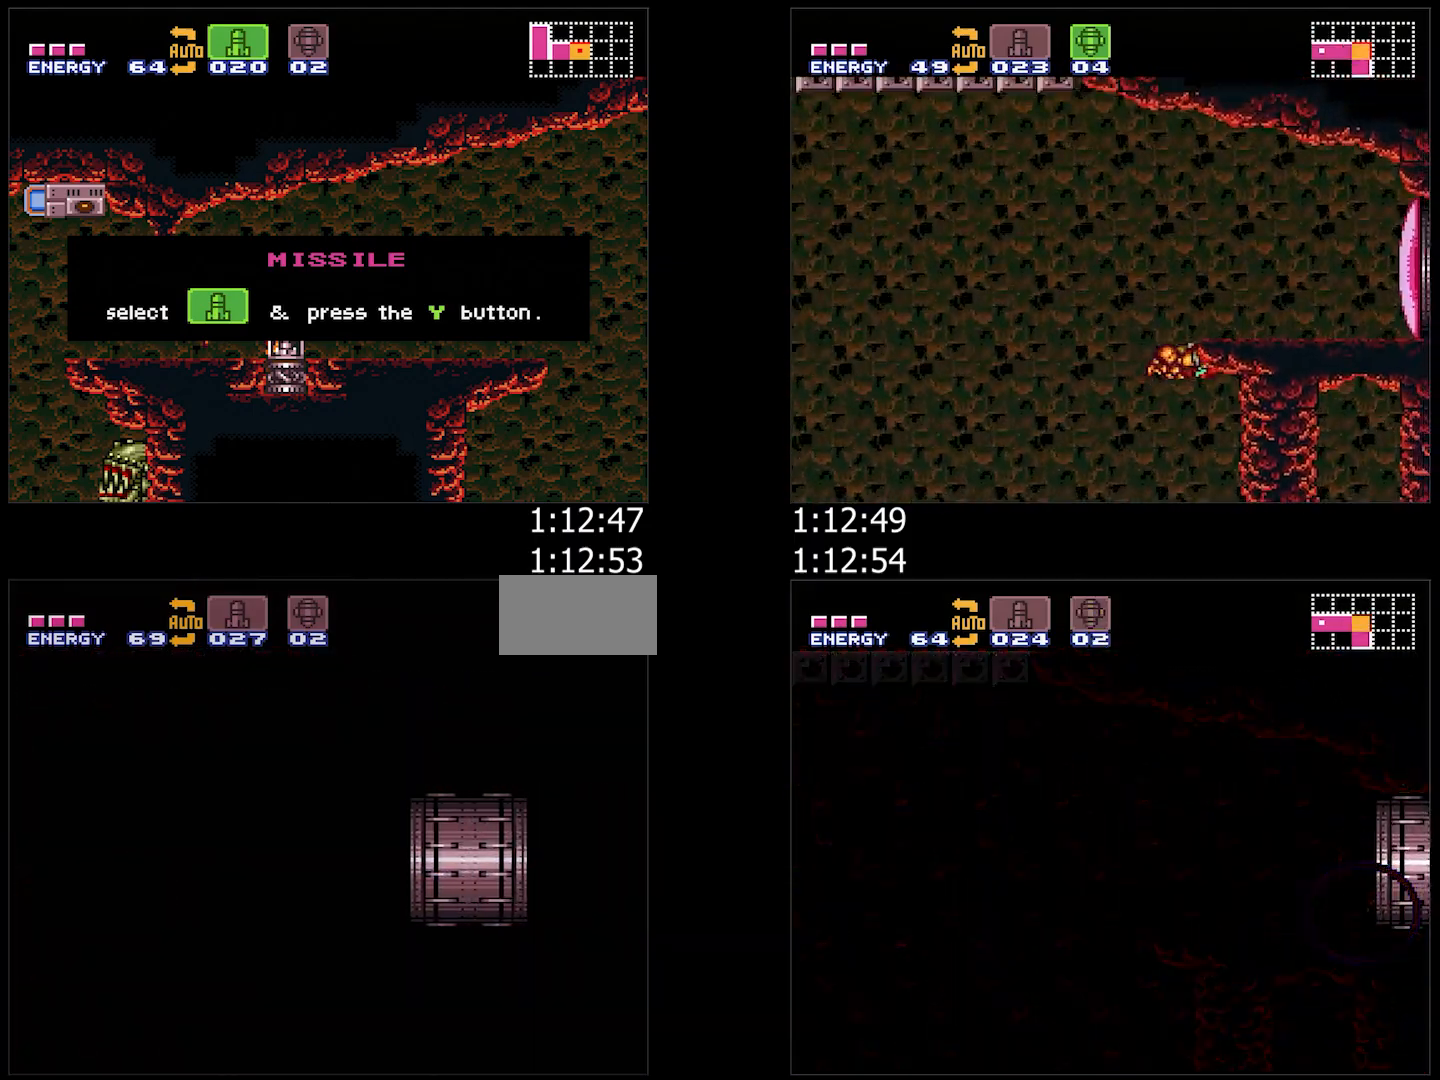
{"buttons": ["A", "Y", "DPAD_RIGHT"], "events": []}
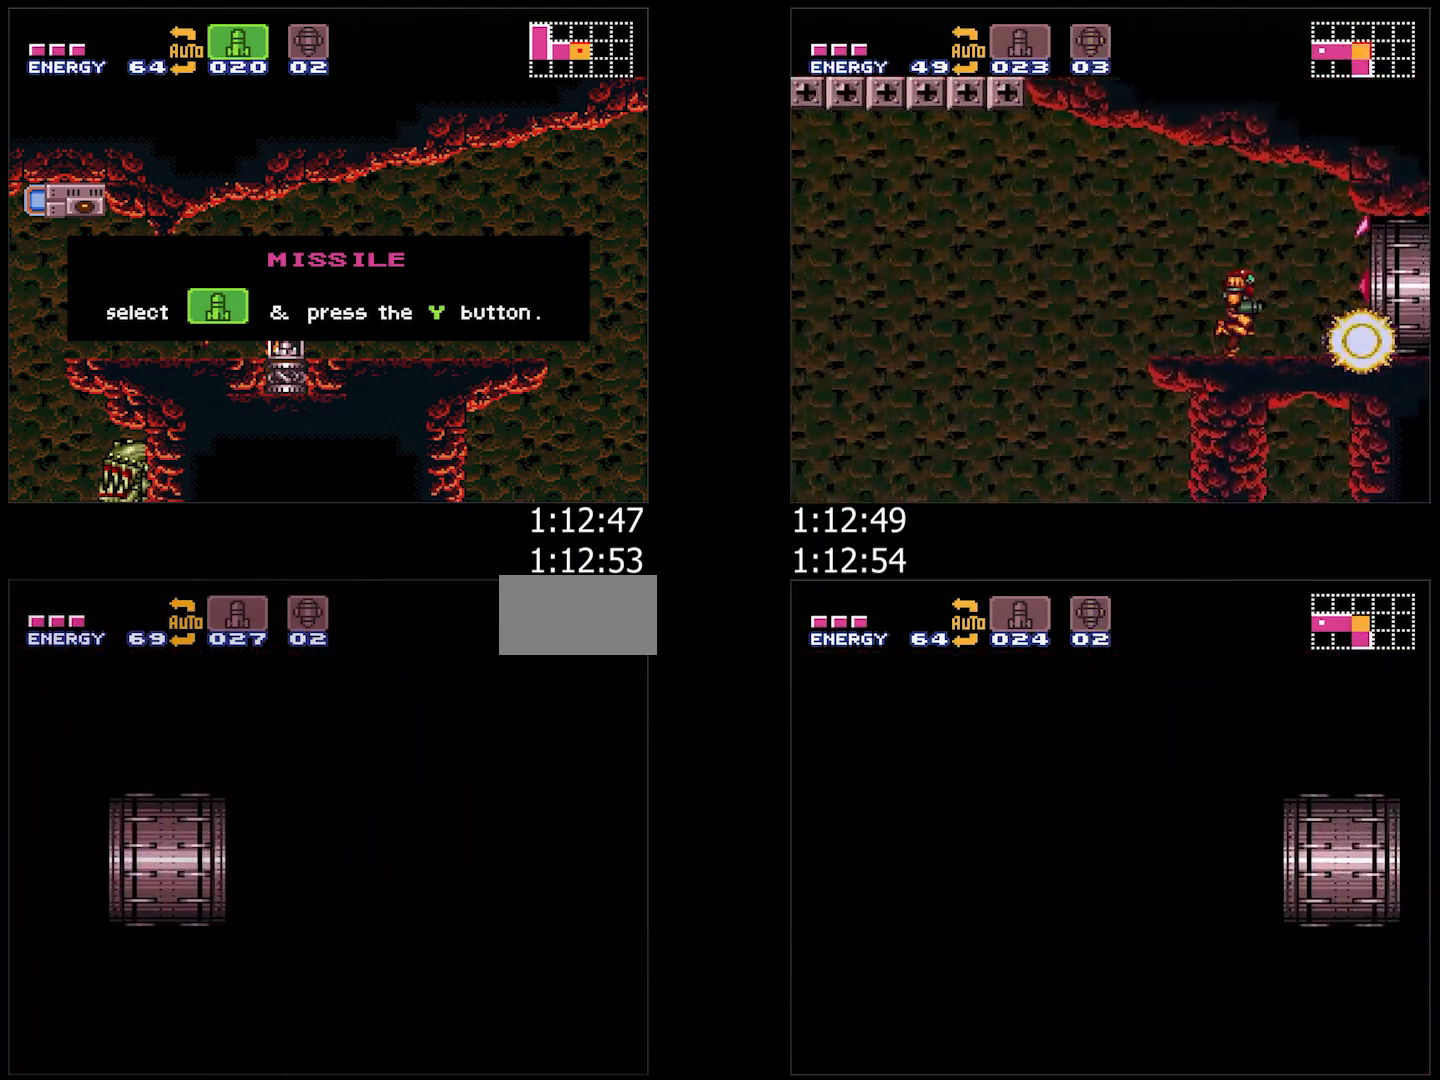
{"buttons": ["A", "Y", "L1", "DPAD_RIGHT"], "events": [[200, "L1", "down"], [300, "L1", "up"], [417, "L1", "down"]]}
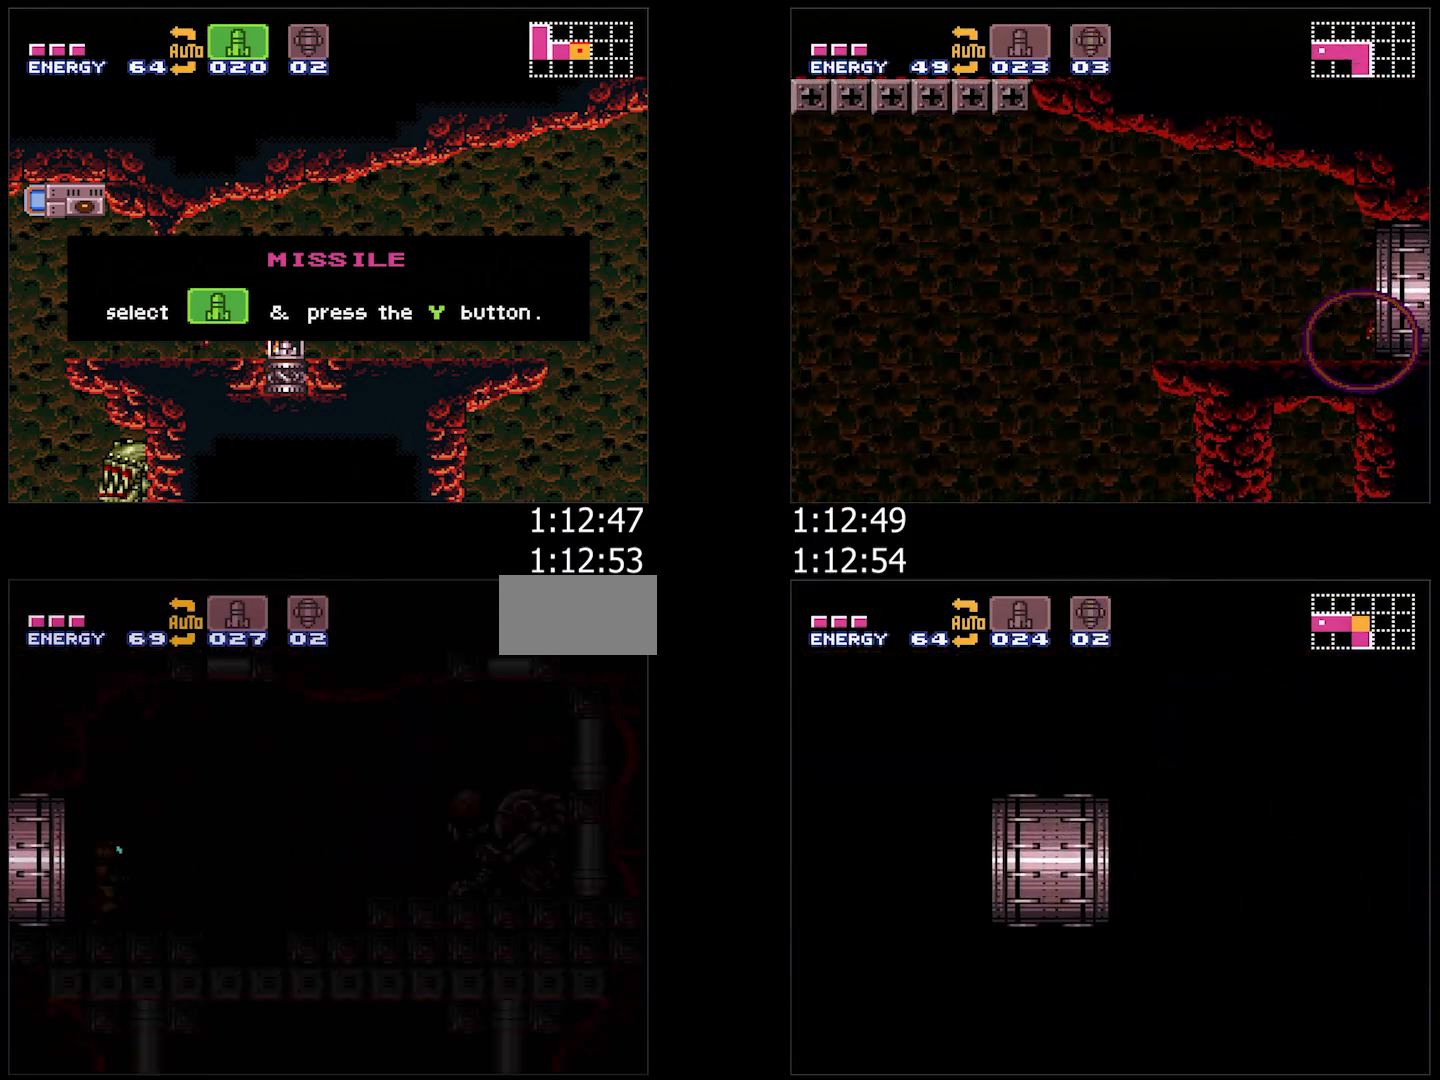
{"buttons": ["A", "Y", "DPAD_RIGHT"], "events": [[17, "L1", "up"]]}
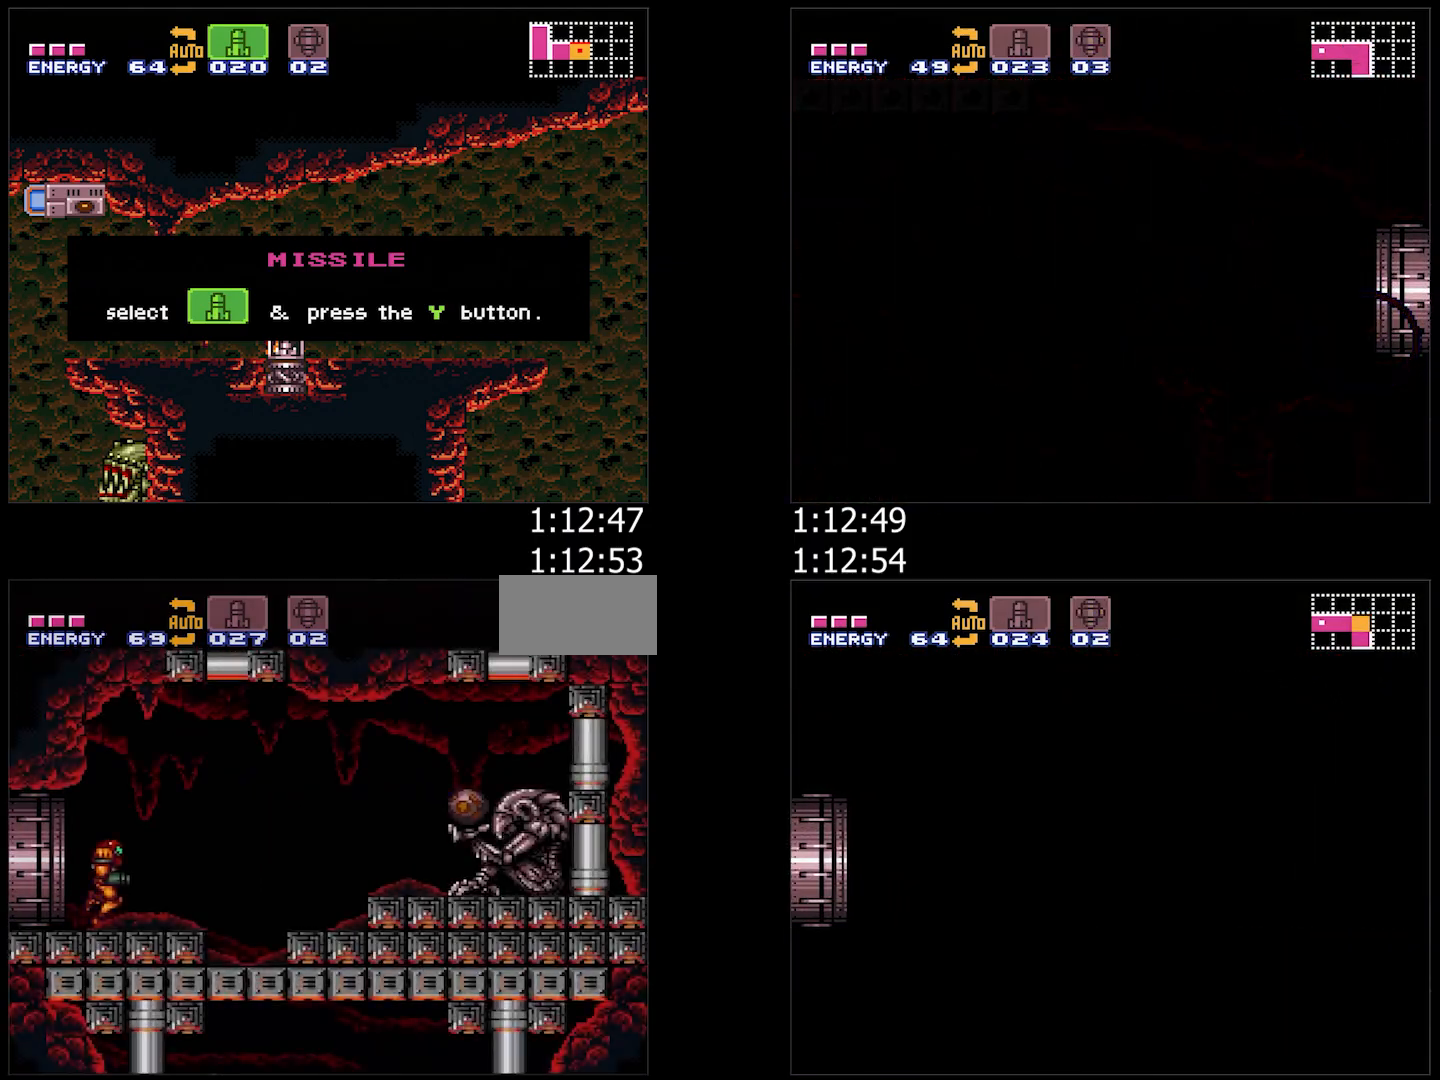
{"buttons": ["A", "DPAD_RIGHT"], "events": [[67, "B", "down"], [150, "Y", "up"], [200, "B", "up"]]}
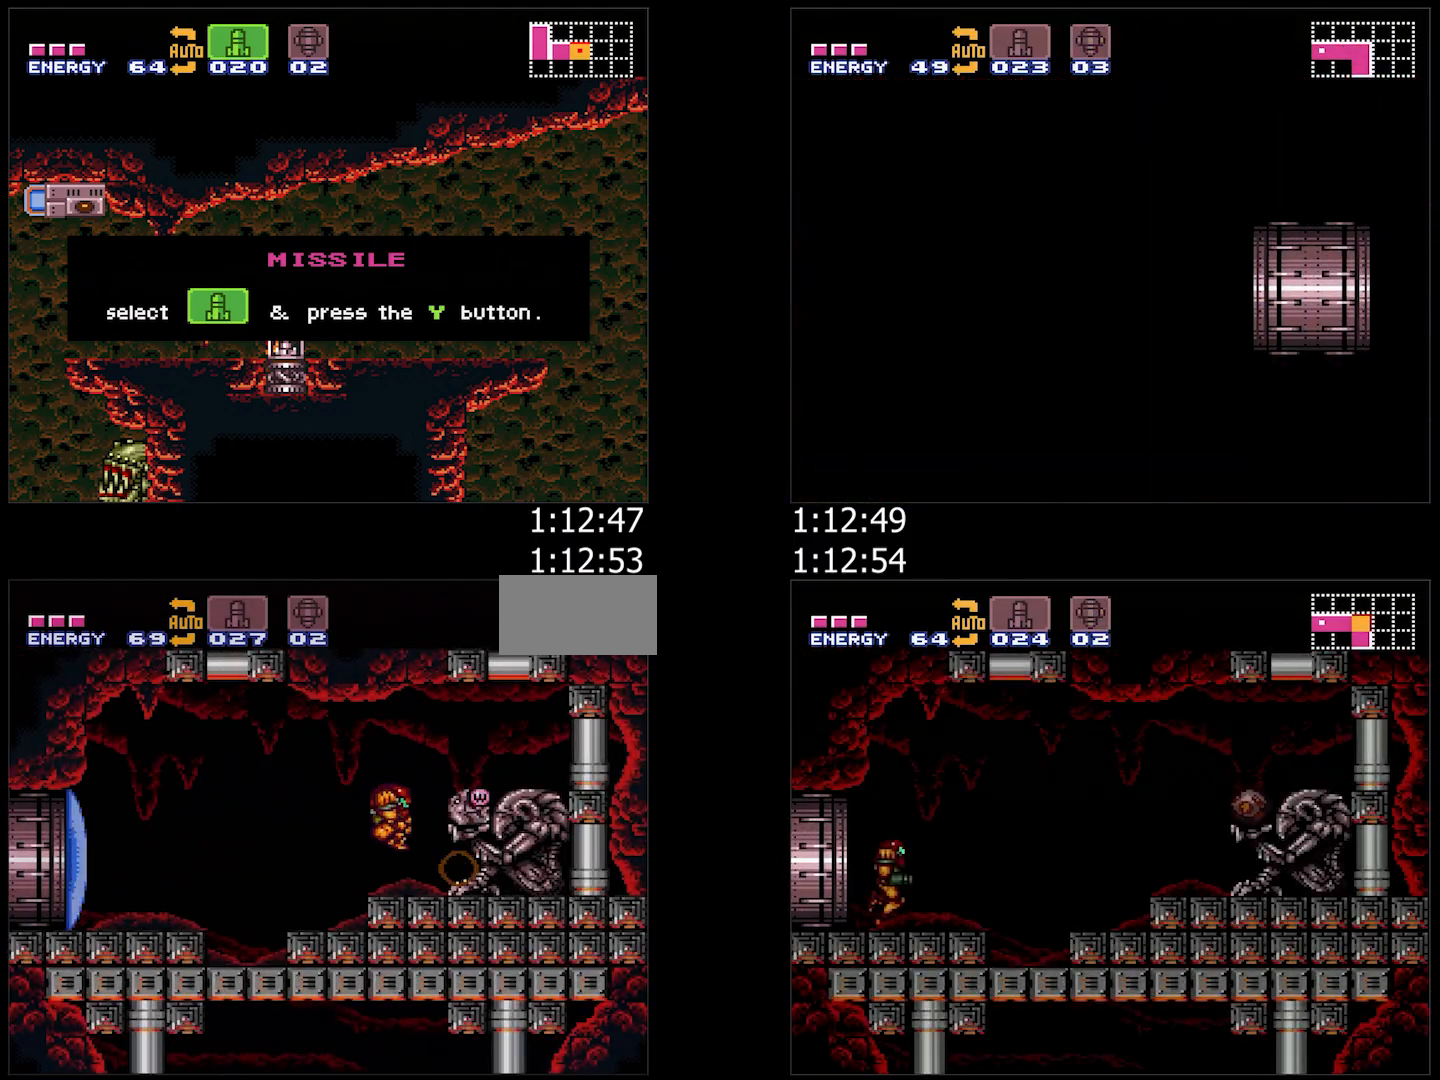
{"buttons": [], "events": [[33, "DPAD_RIGHT", "up"], [83, "DPAD_LEFT", "down"], [250, "A", "up"], [250, "DPAD_LEFT", "up"]]}